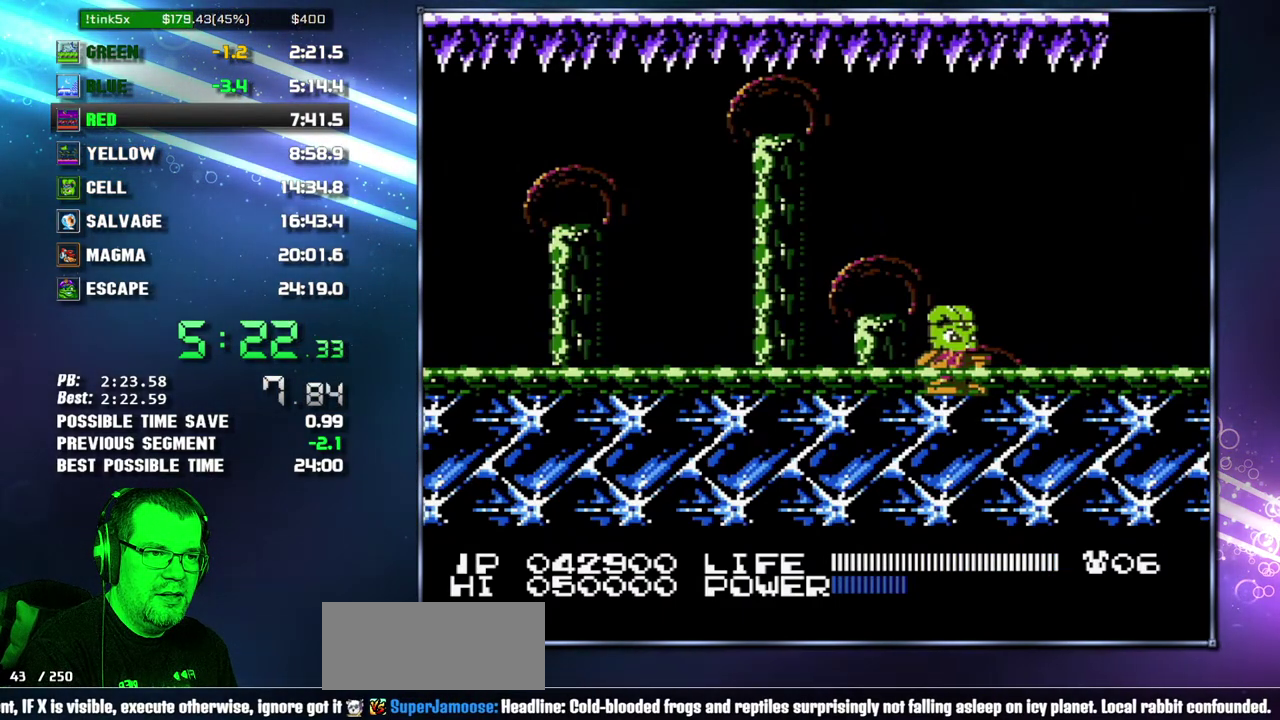
Gameplay with a controller (Nintendo layout); each line is a JSON object with the inputs held at the frame after it. "events" lists button and stick changes between this image and that frame as [ms after this image, input, new state], when the widget could be followed in between. Not read: L3 R3 START.
{"buttons": ["A", "B"], "events": [[83, "A", "up"], [150, "A", "down"], [233, "A", "up"], [300, "A", "down"], [400, "A", "up"], [467, "A", "down"]]}
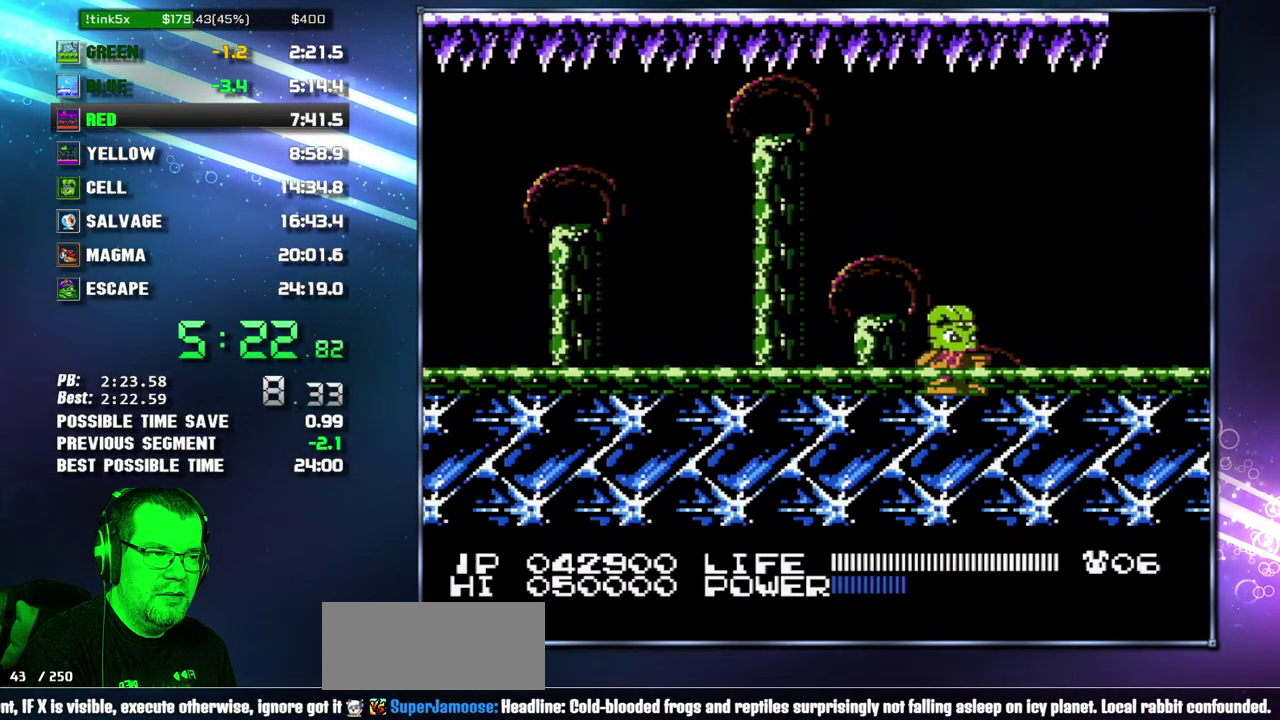
{"buttons": ["B"], "events": [[83, "A", "up"], [150, "A", "down"], [267, "A", "up"]]}
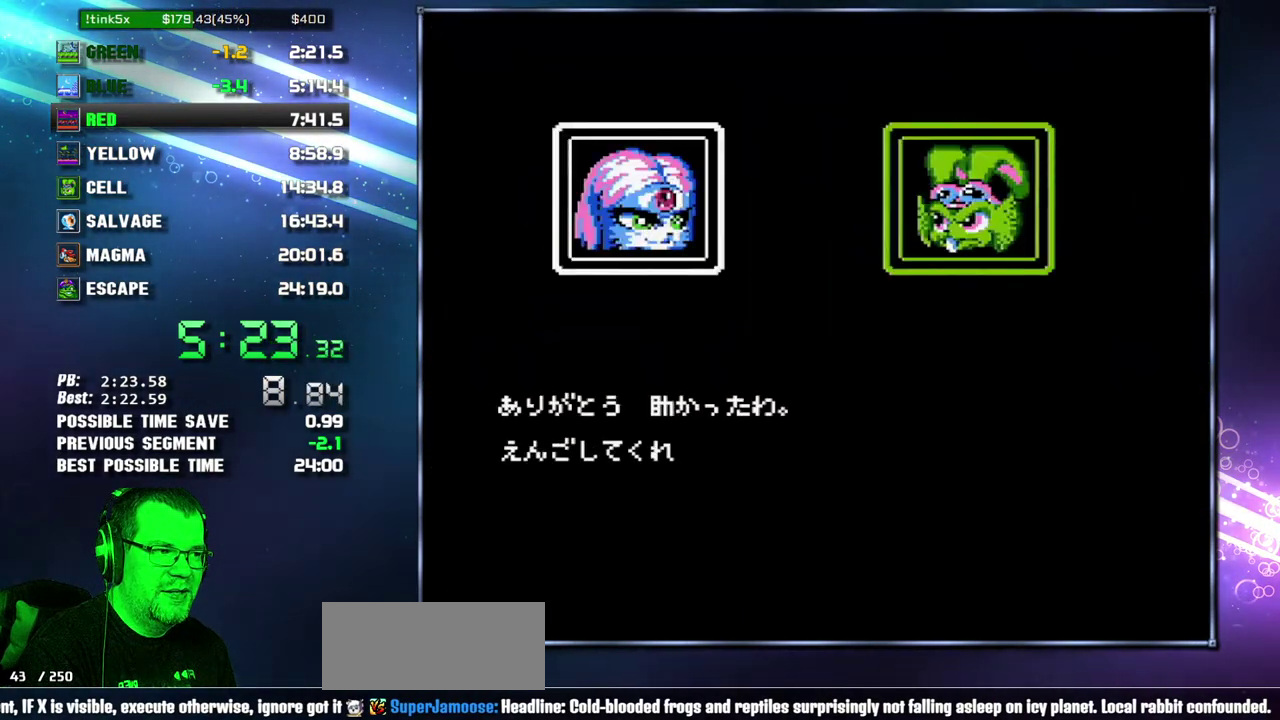
{"buttons": ["B"], "events": []}
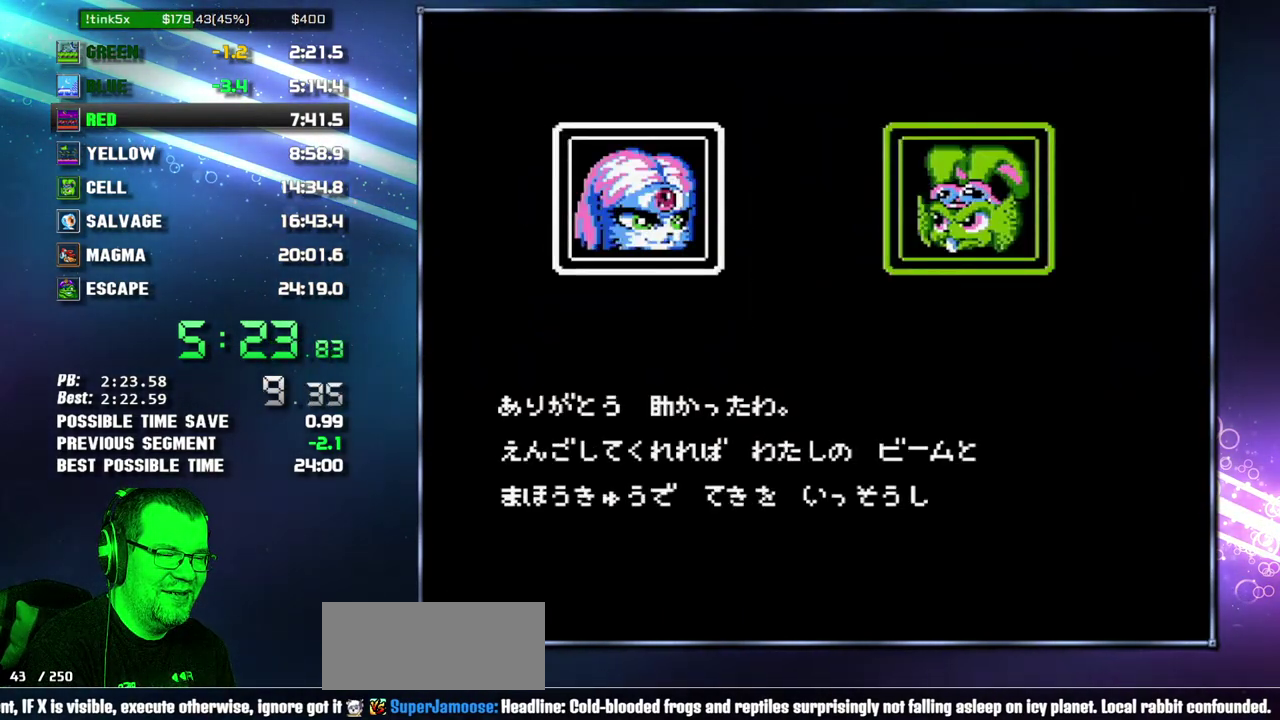
{"buttons": ["B"], "events": []}
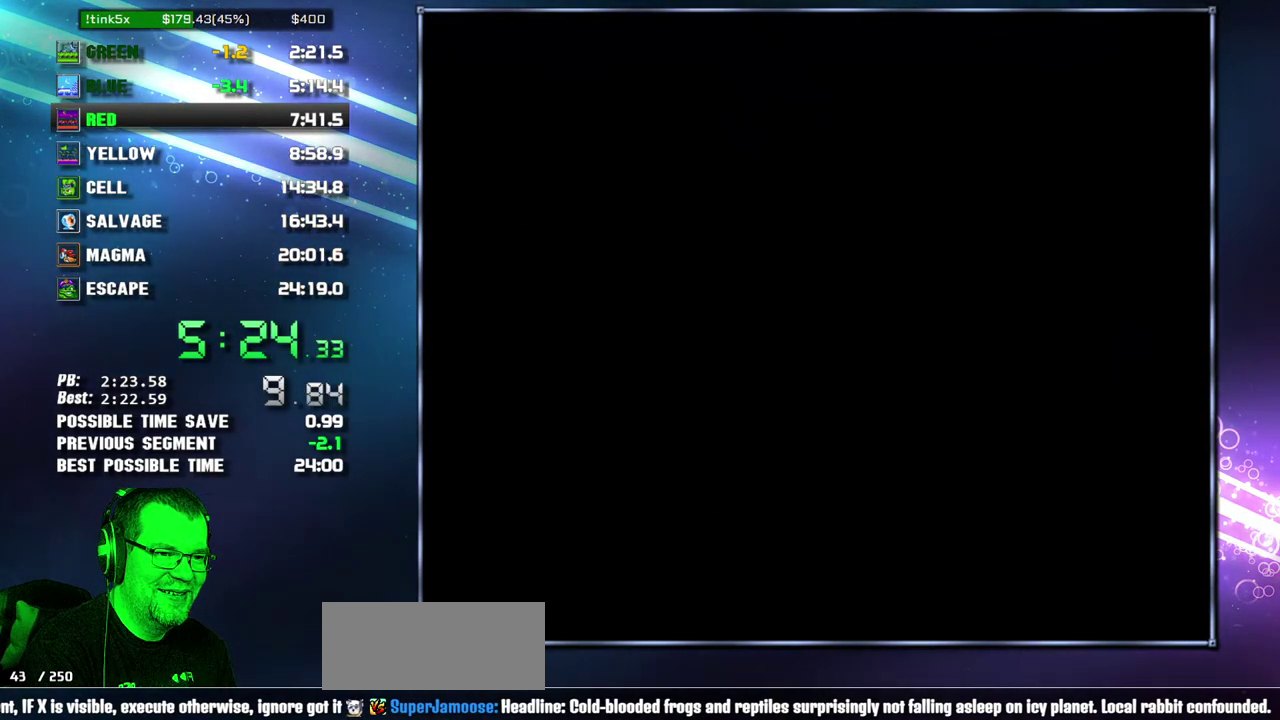
{"buttons": ["DPAD_RIGHT"]}
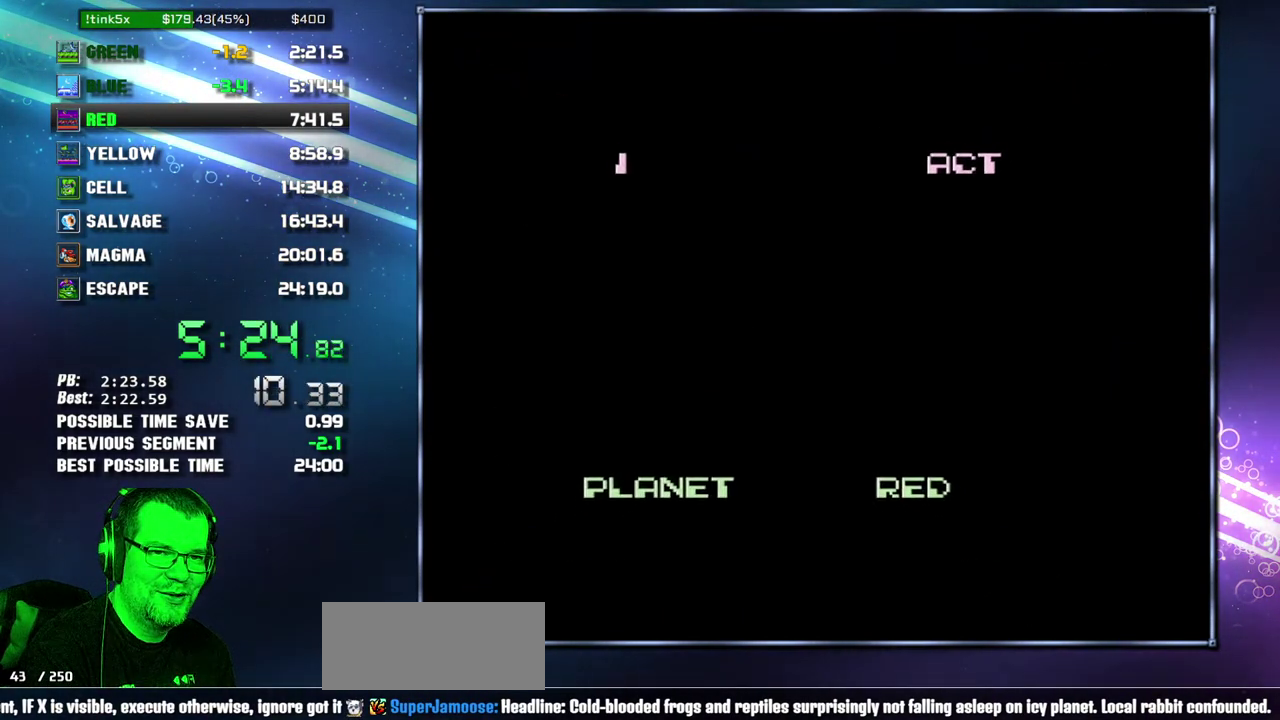
{"buttons": ["DPAD_RIGHT"], "events": []}
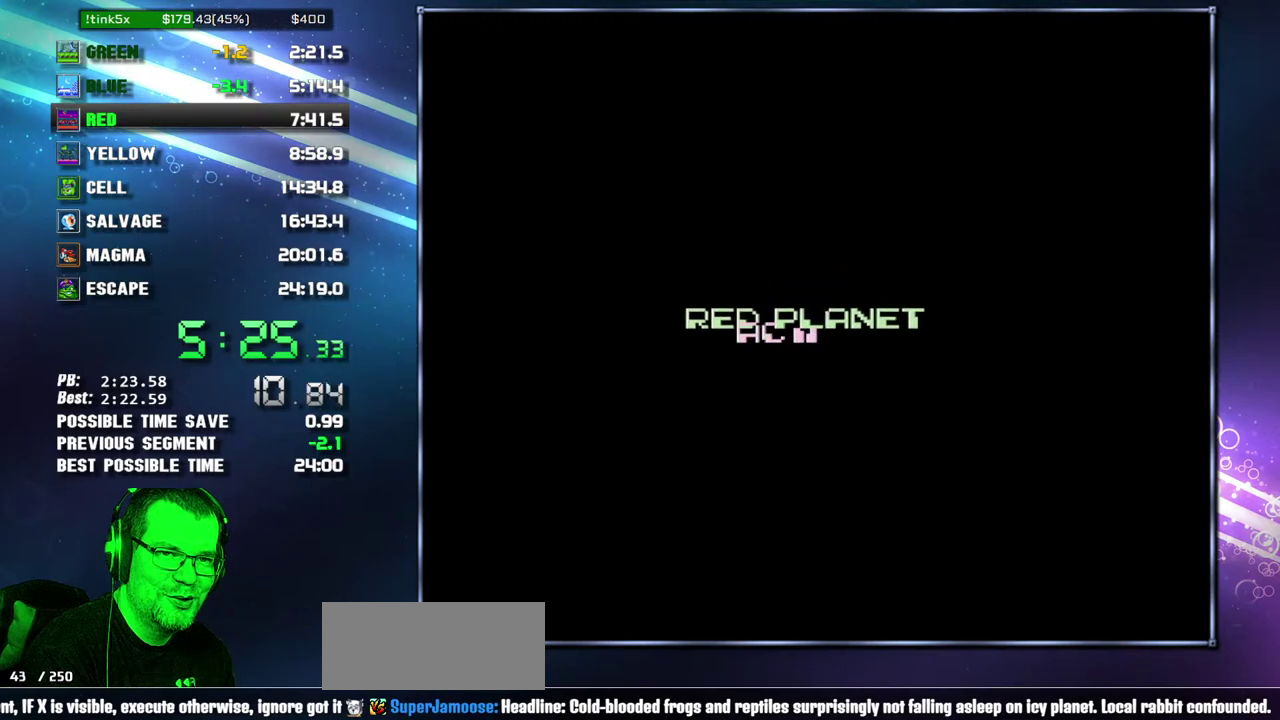
{"buttons": ["DPAD_RIGHT"], "events": []}
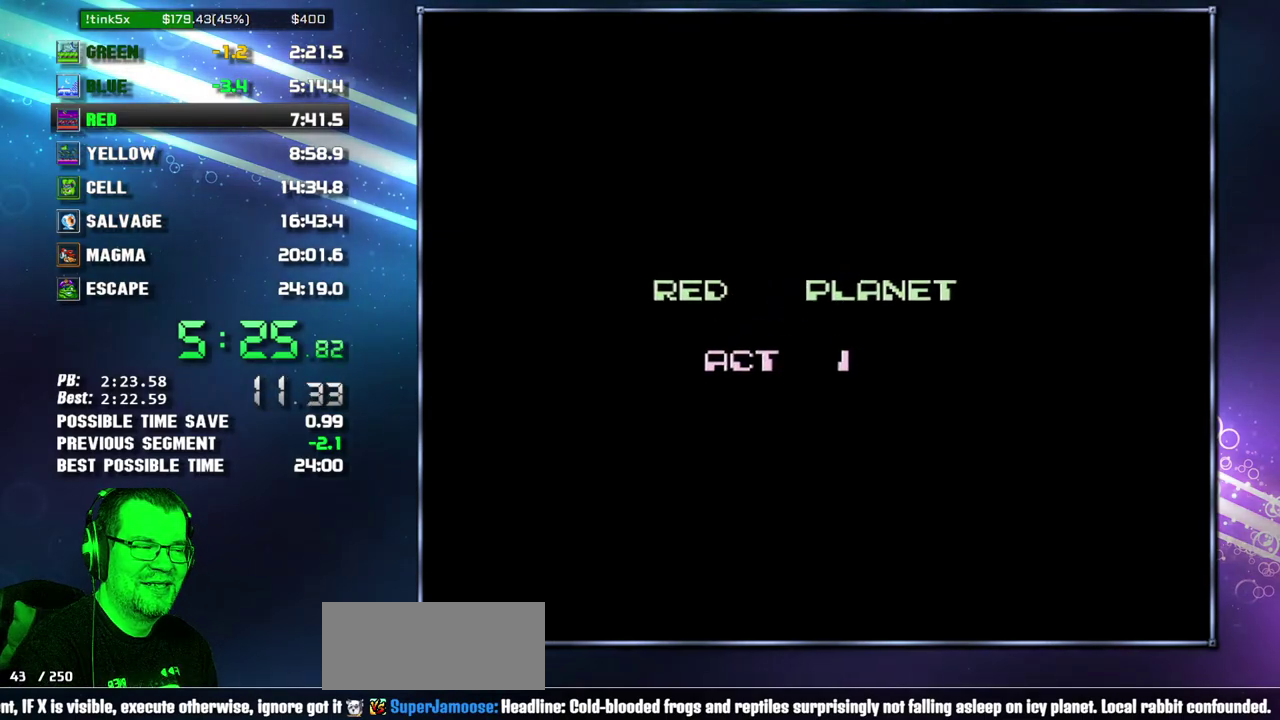
{"buttons": ["DPAD_RIGHT"], "events": []}
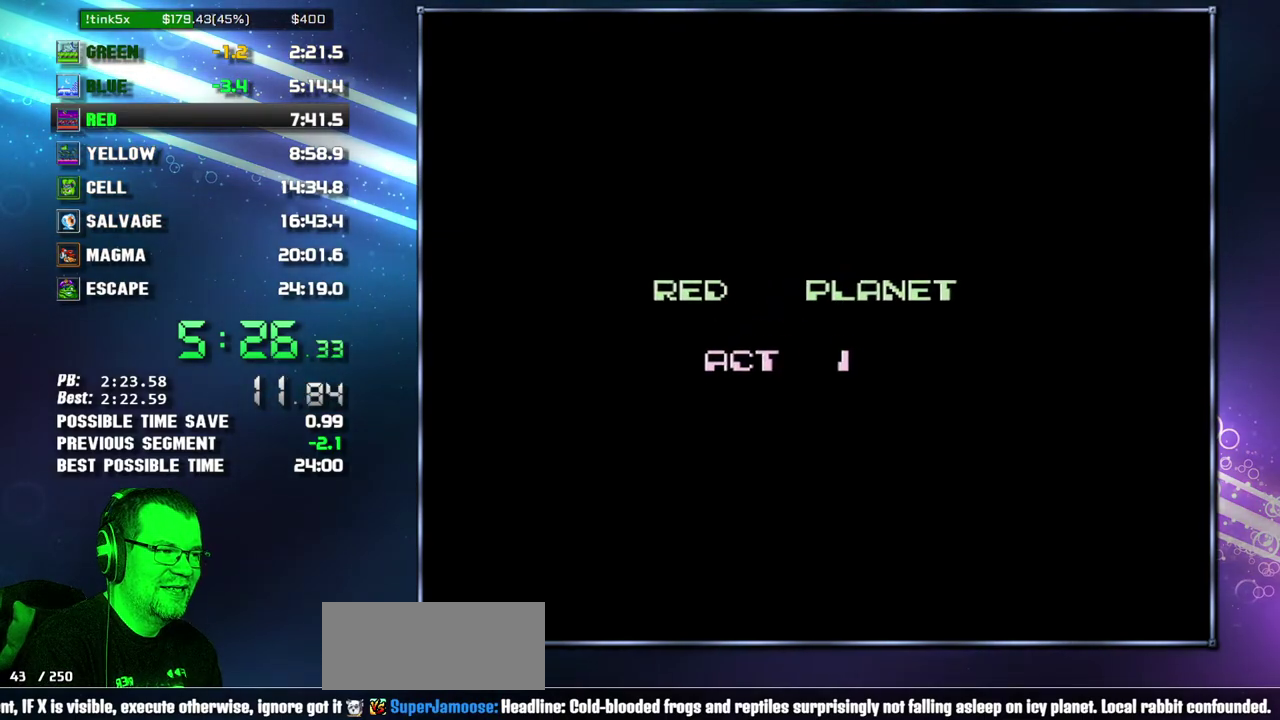
{"buttons": ["DPAD_RIGHT"], "events": []}
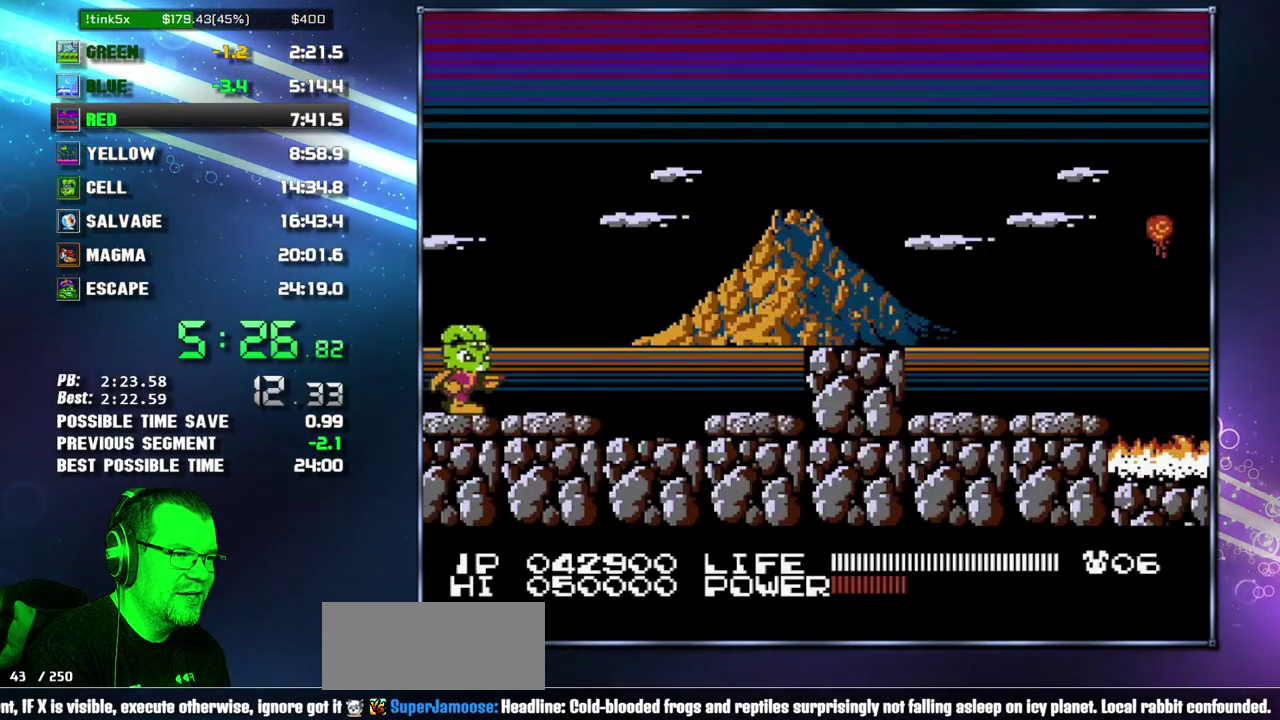
{"buttons": ["DPAD_RIGHT"], "events": [[150, "SELECT", "down"], [233, "SELECT", "up"]]}
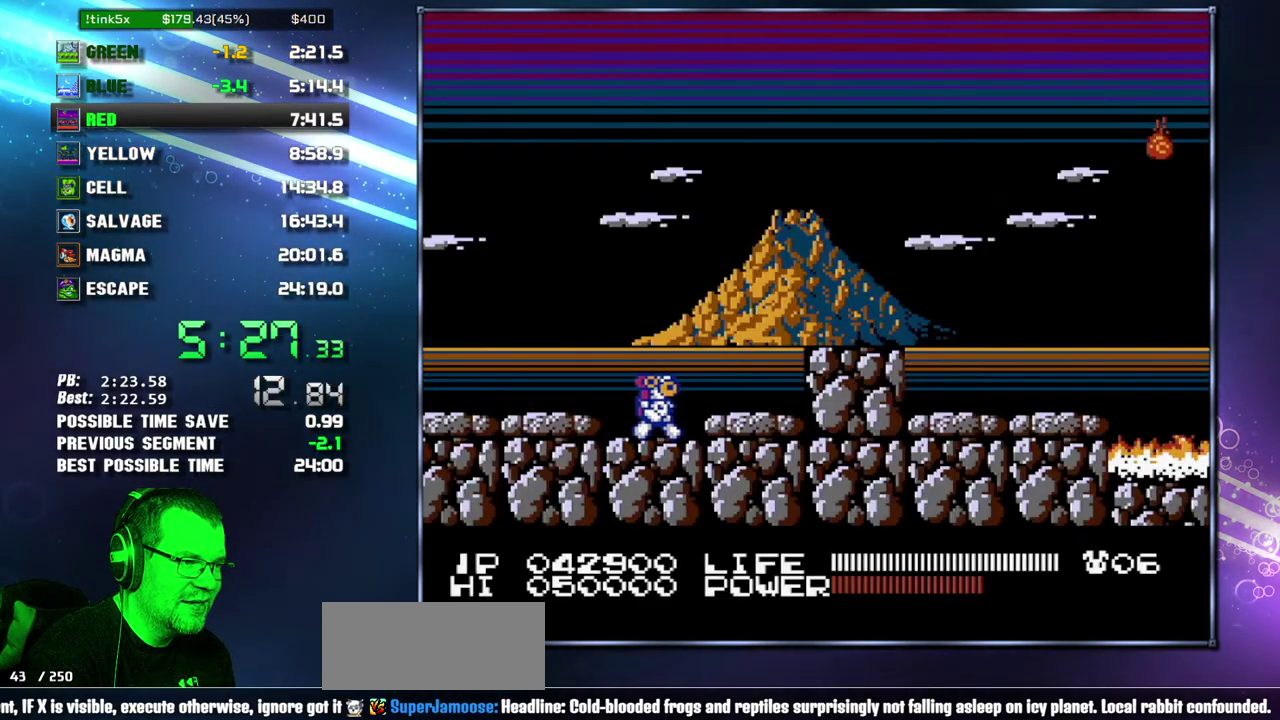
{"buttons": ["DPAD_RIGHT"], "events": [[83, "A", "down"], [233, "A", "up"]]}
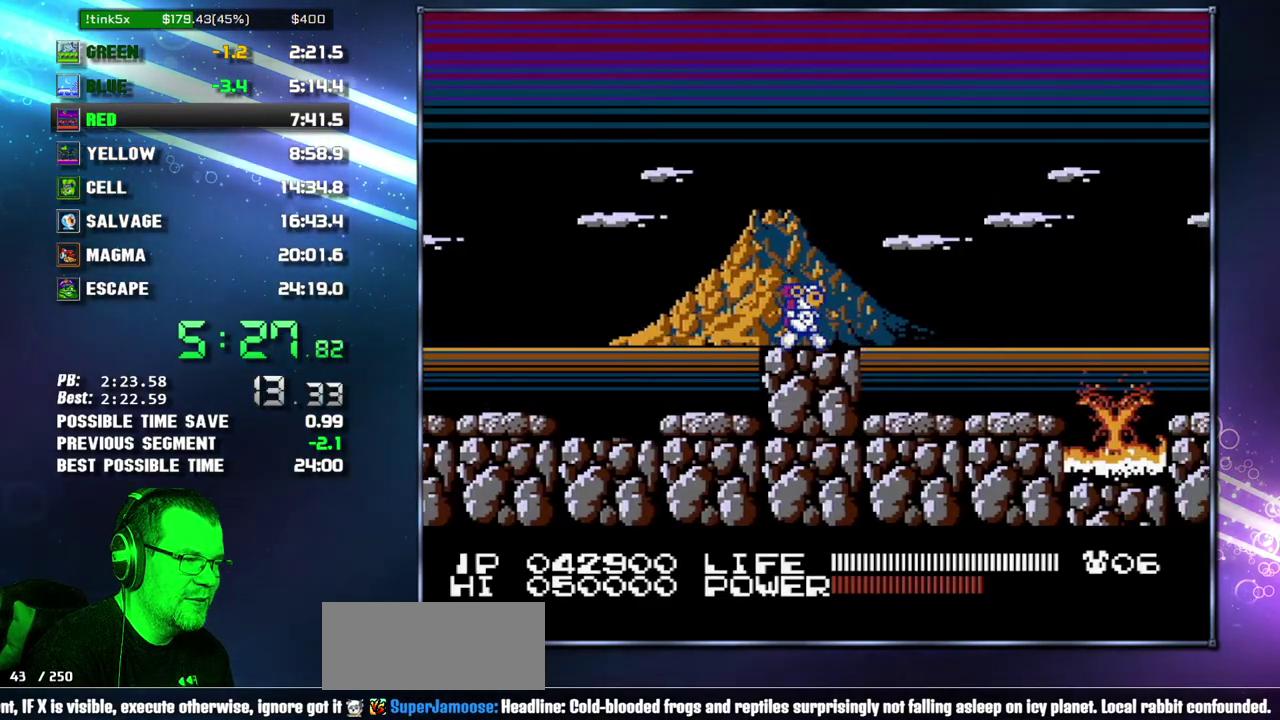
{"buttons": ["DPAD_RIGHT"], "events": []}
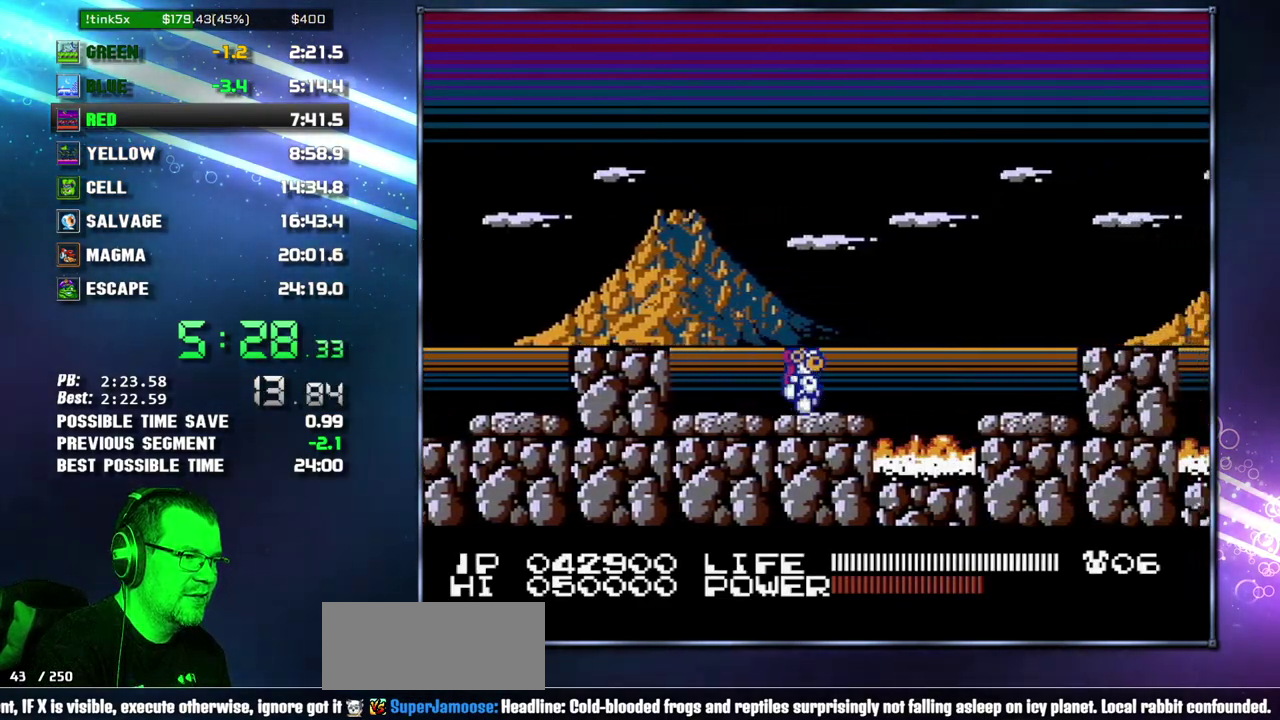
{"buttons": ["DPAD_RIGHT"], "events": [[183, "A", "down"], [433, "A", "up"]]}
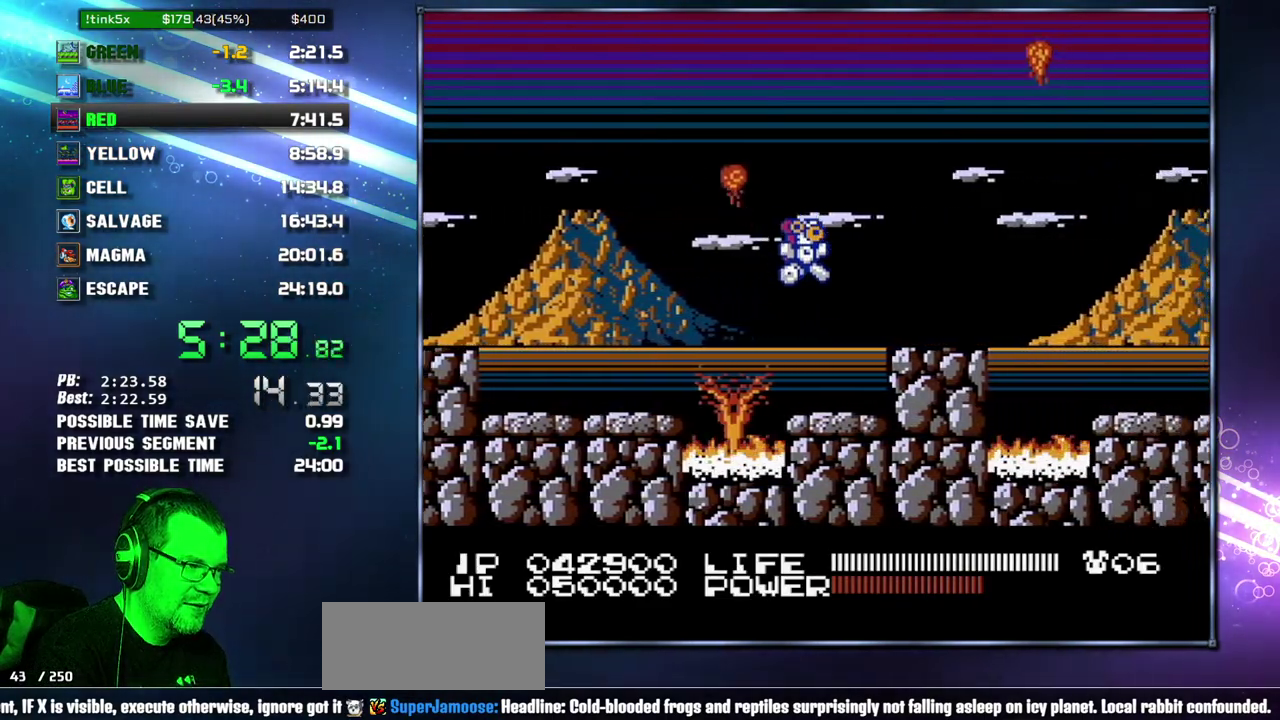
{"buttons": ["DPAD_RIGHT"], "events": [[200, "A", "down"], [300, "A", "up"]]}
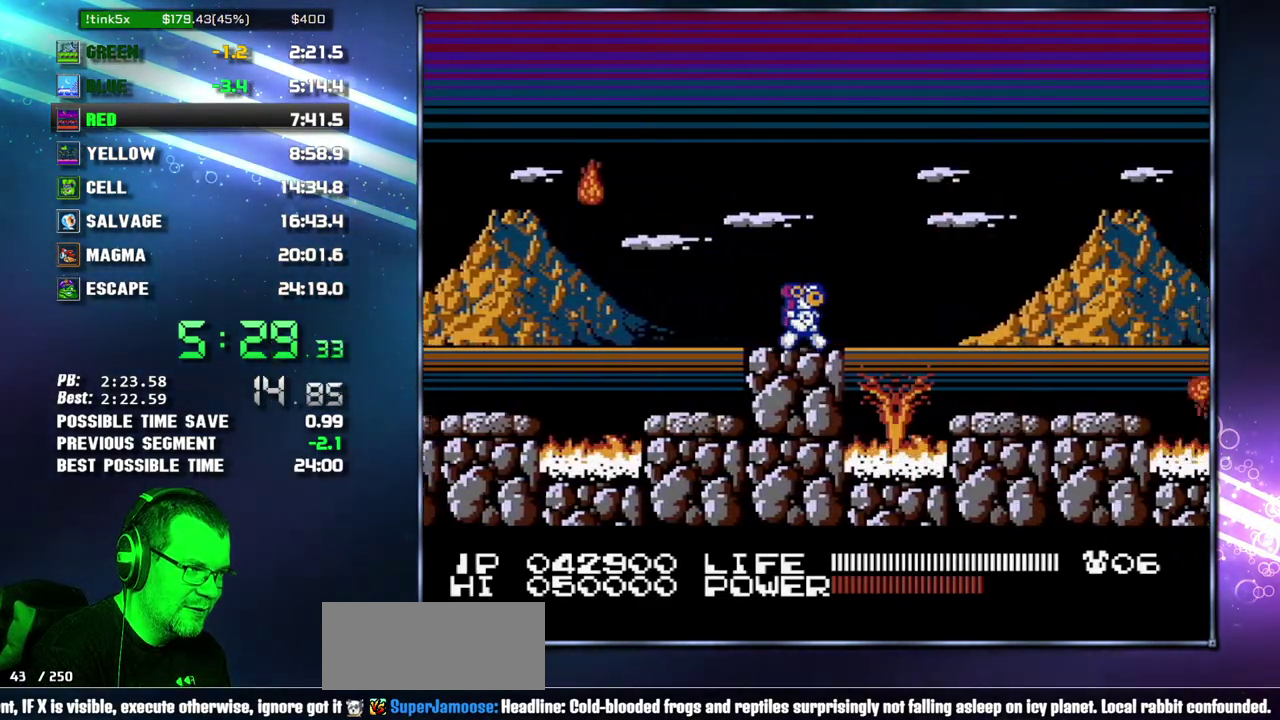
{"buttons": ["DPAD_RIGHT"], "events": [[117, "A", "down"], [200, "A", "up"]]}
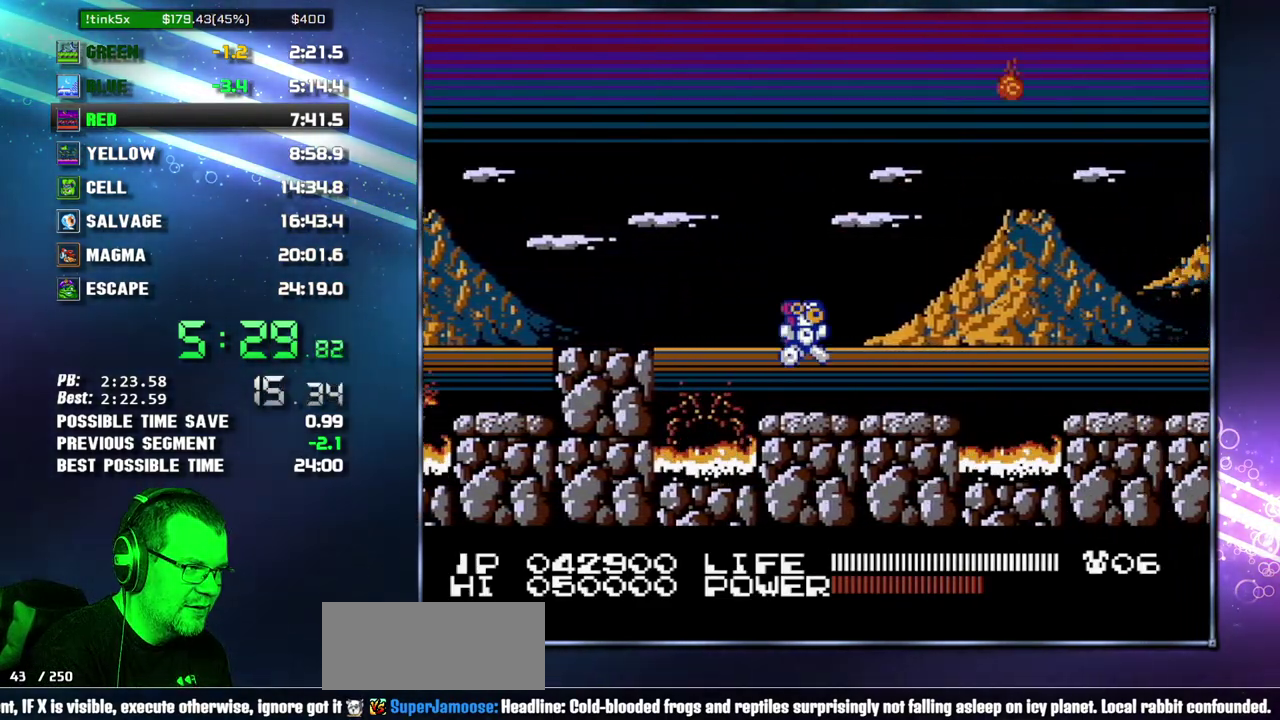
{"buttons": ["A", "B", "DPAD_RIGHT"]}